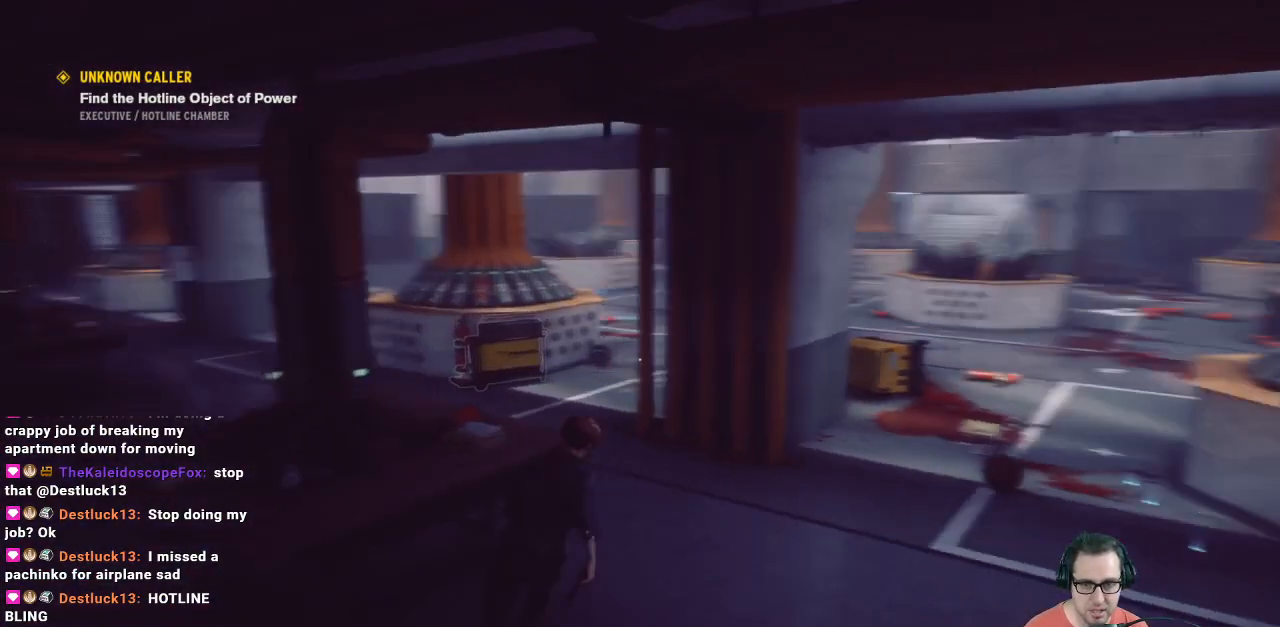
Gameplay with a controller (Xbox layout); each line is a JSON object with the inputs held at the frame after it. "events" lists button and stick changes between this image and that frame as [ms after this image, input, new state], when the widget could be followed in between.
{"buttons": [], "left_stick": "up", "right_stick": "center", "events": [[33, "left_stick", "up"], [33, "right_stick", "center"]]}
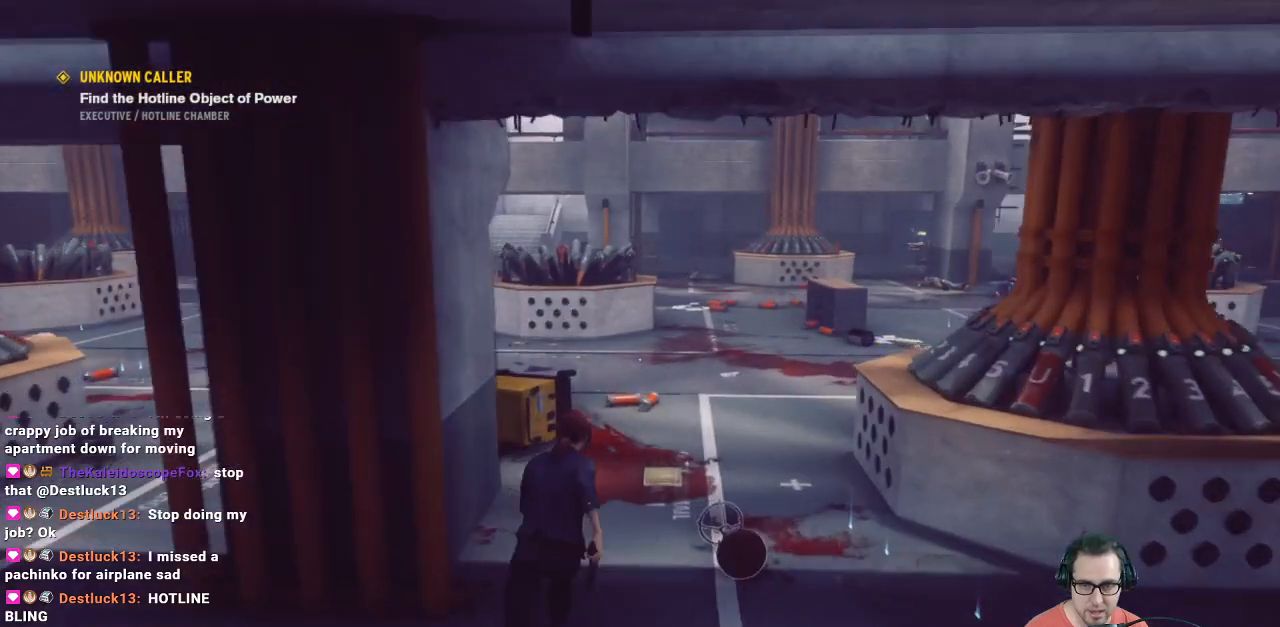
{"buttons": [], "left_stick": "up", "right_stick": "center", "events": []}
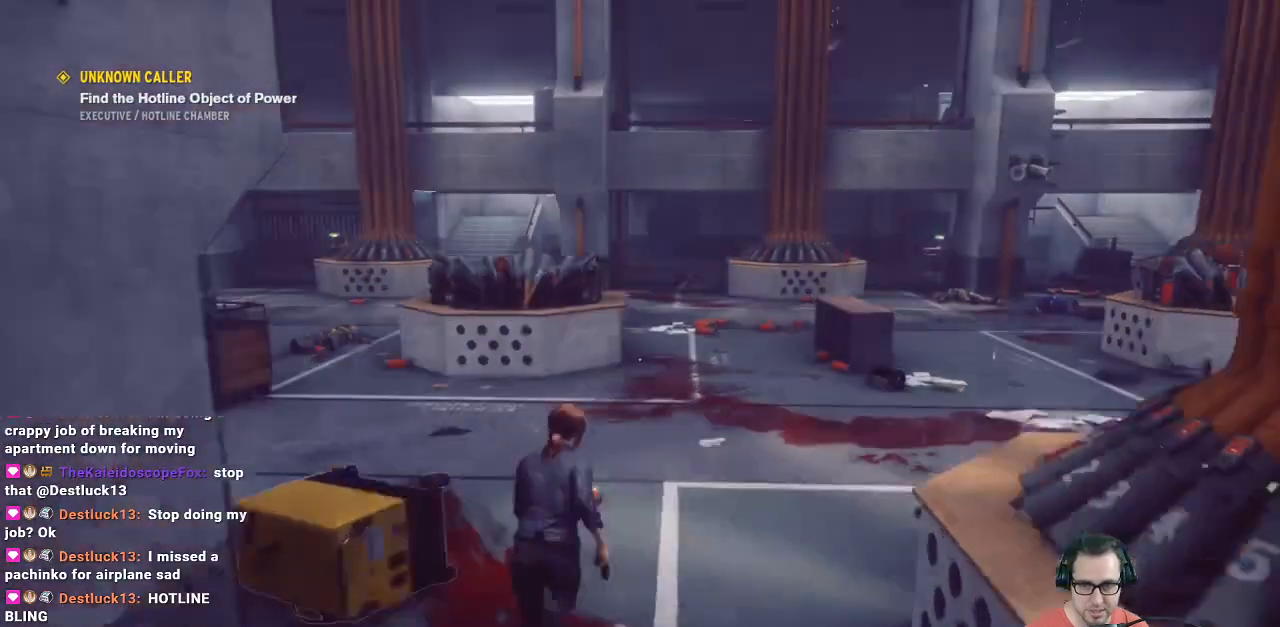
{"buttons": [], "left_stick": "up", "right_stick": "center", "events": []}
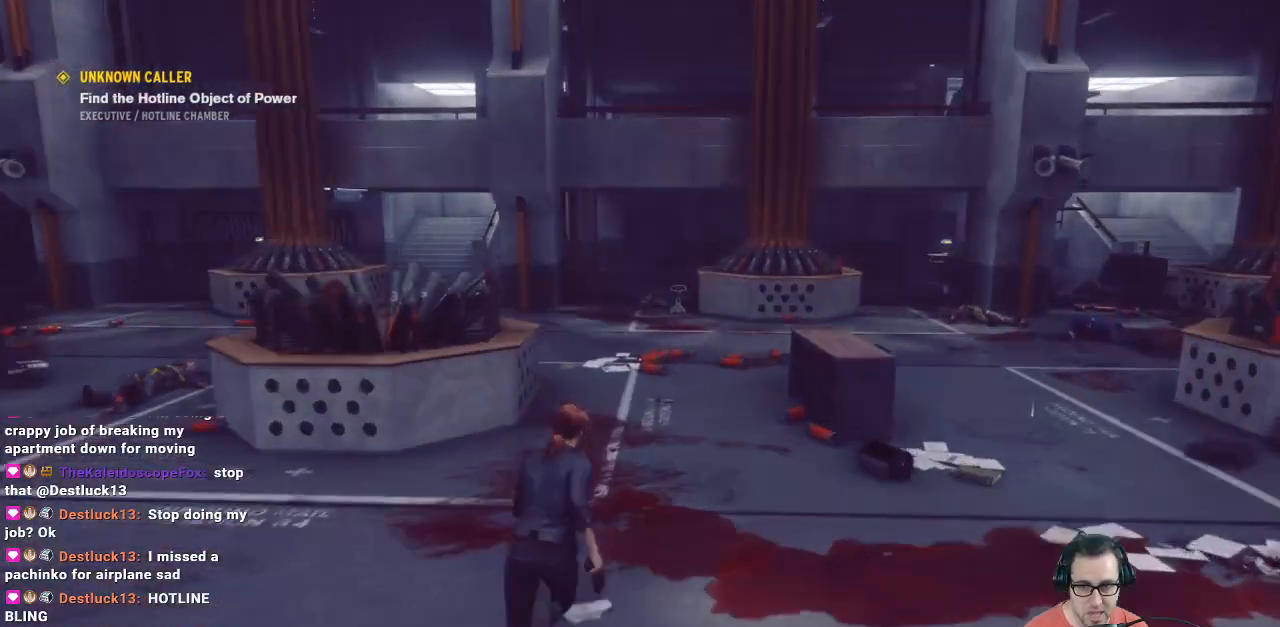
{"buttons": [], "left_stick": "up", "right_stick": "center", "events": [[267, "right_stick", "up"], [467, "right_stick", "center"]]}
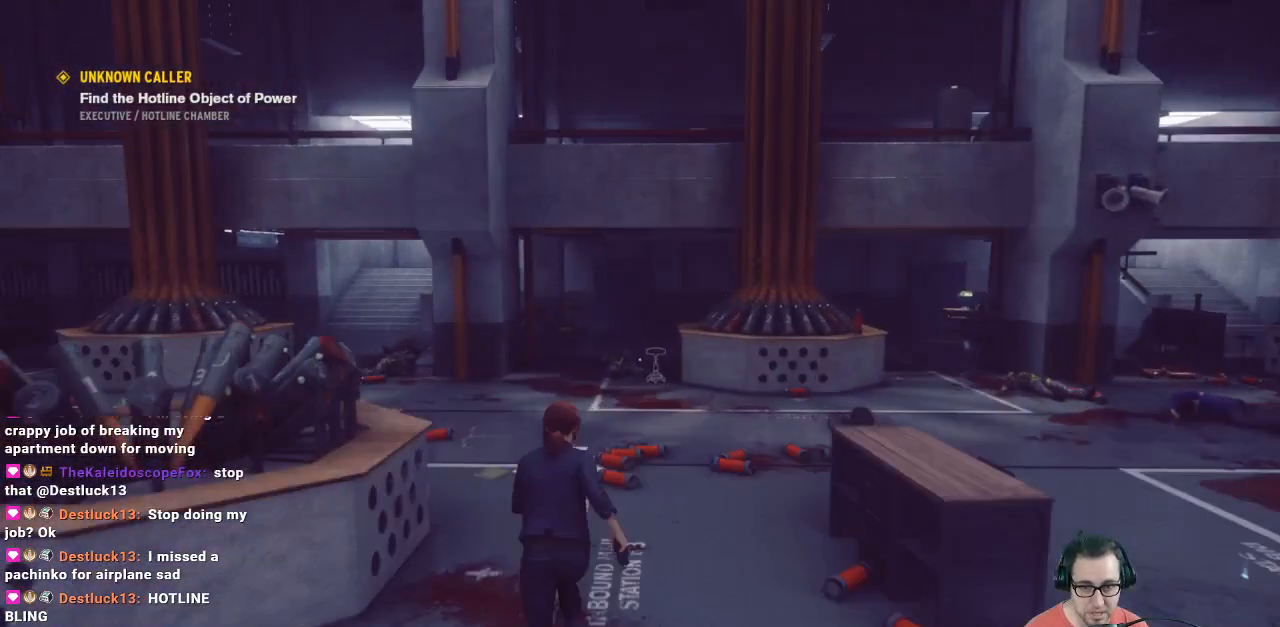
{"buttons": [], "left_stick": "up", "right_stick": "right", "events": [[467, "right_stick", "right"]]}
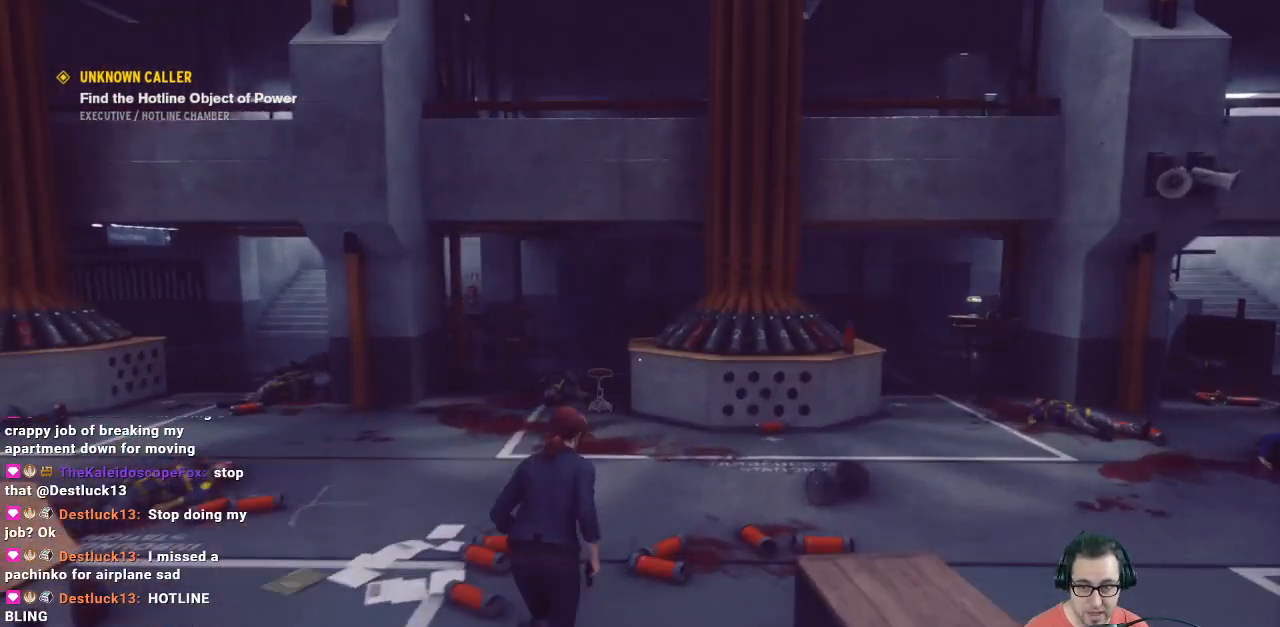
{"buttons": [], "left_stick": "up", "right_stick": "right", "events": []}
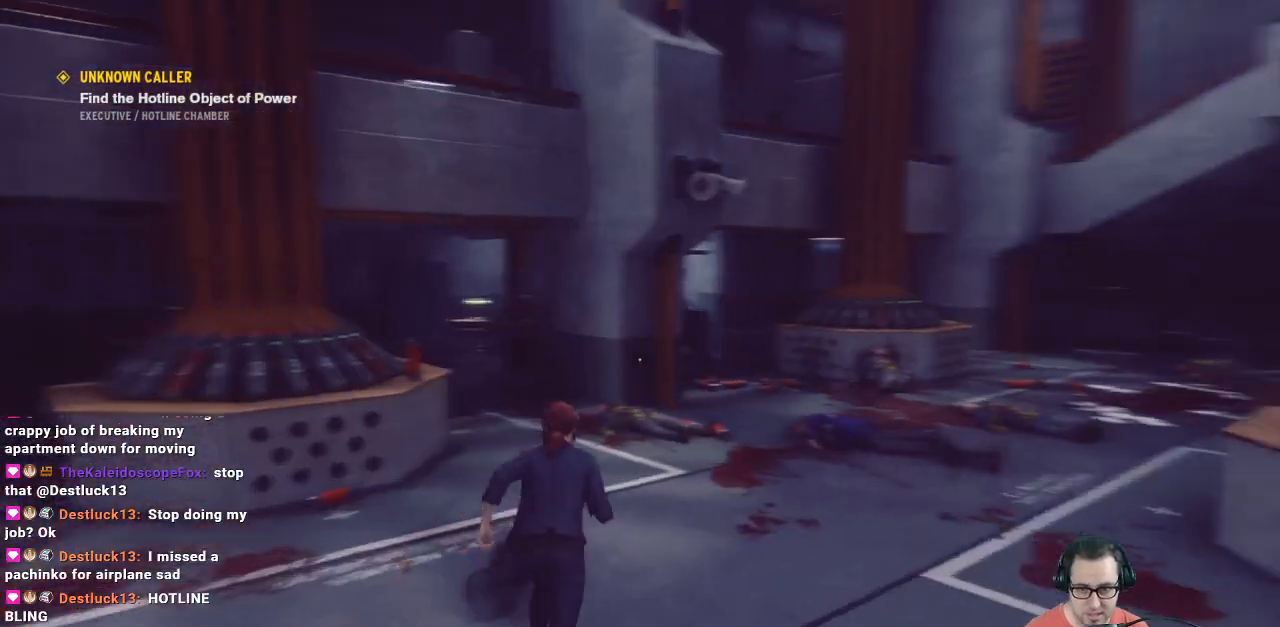
{"buttons": [], "left_stick": "up", "right_stick": "center", "events": [[33, "right_stick", "center"]]}
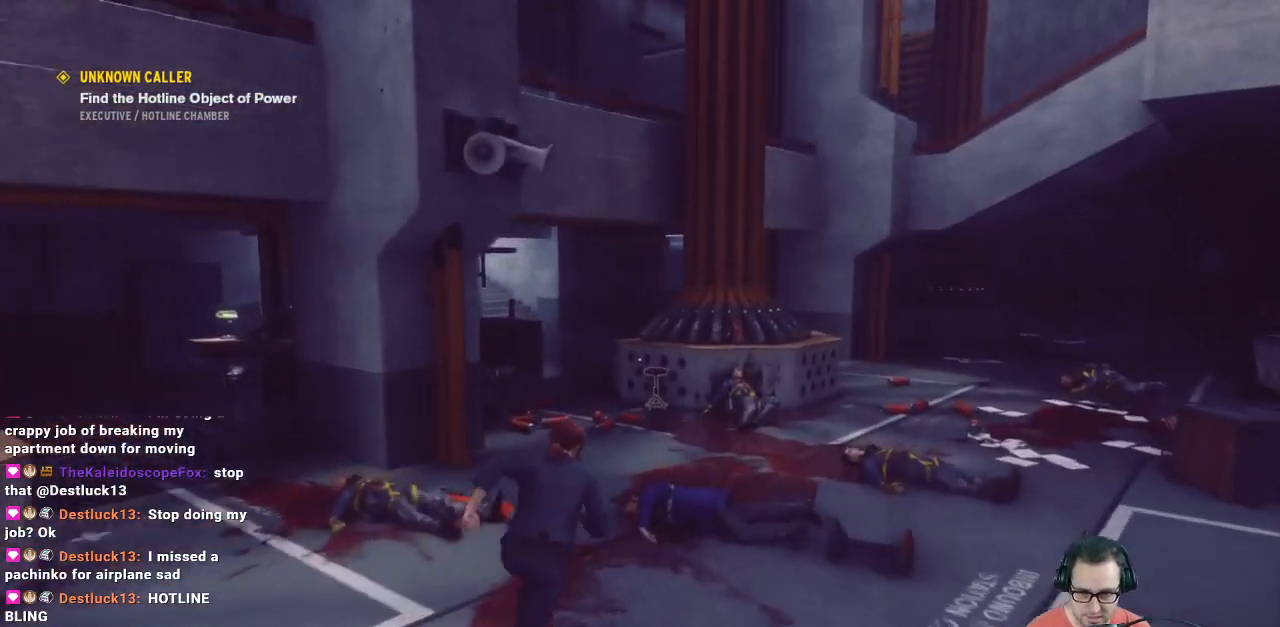
{"buttons": [], "left_stick": "up-left", "right_stick": "center", "events": [[400, "left_stick", "up-left"]]}
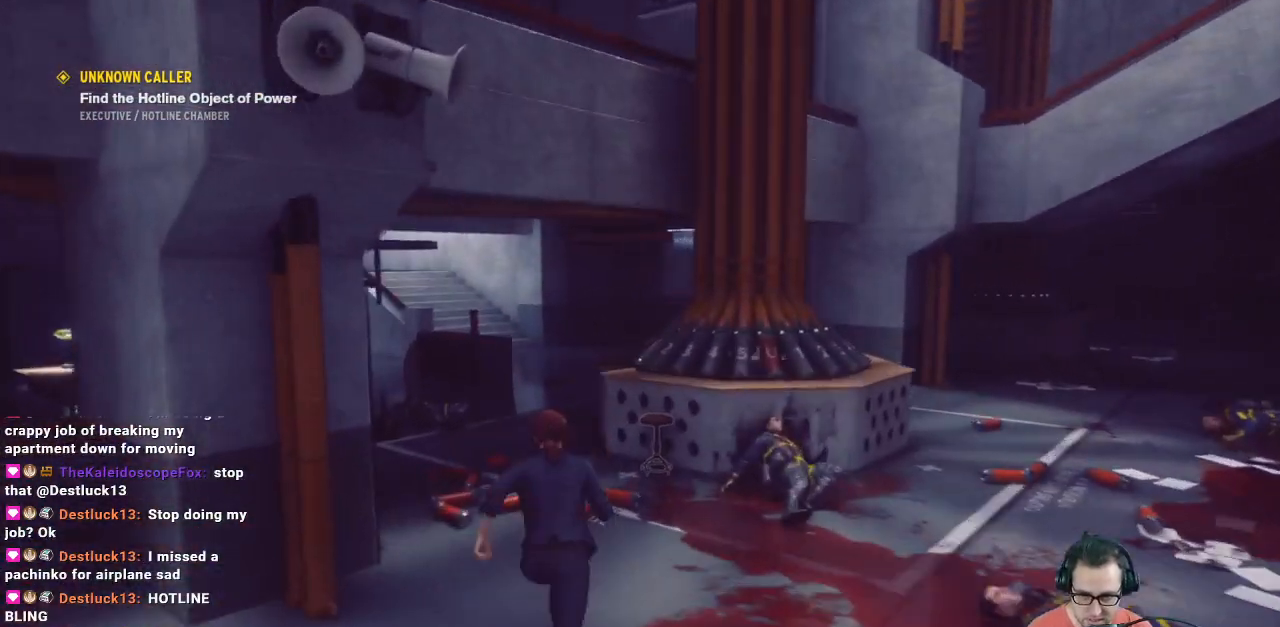
{"buttons": [], "left_stick": "up", "right_stick": "center", "events": [[167, "left_stick", "up"]]}
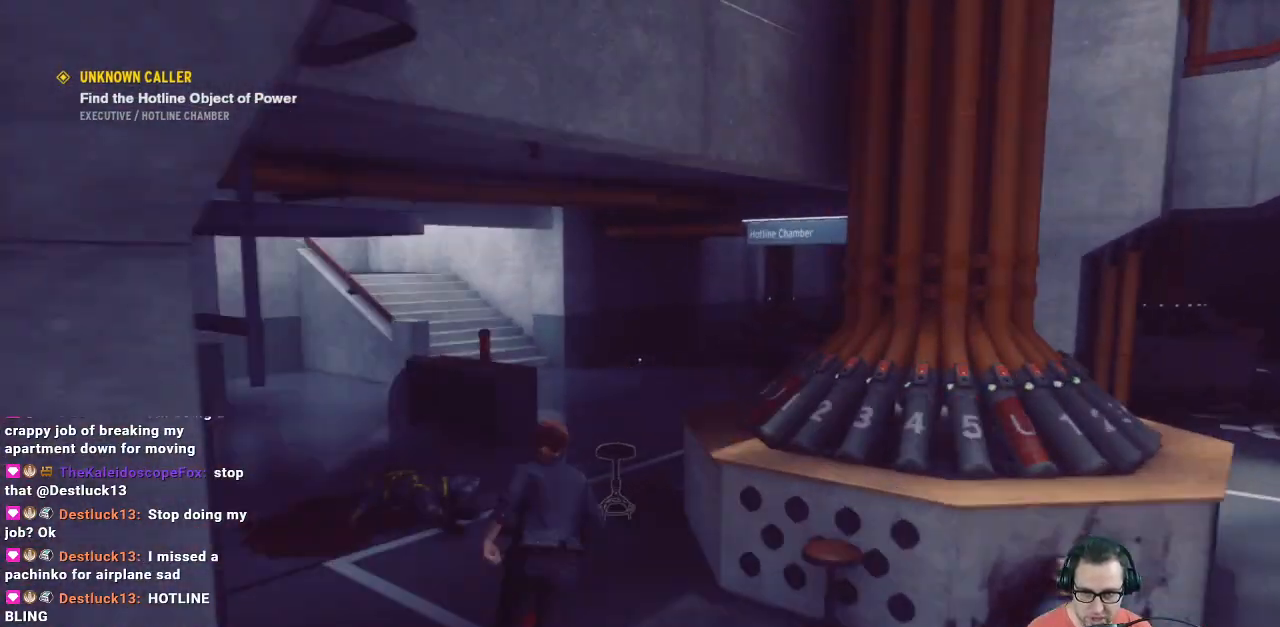
{"buttons": [], "left_stick": "up", "right_stick": "center", "events": []}
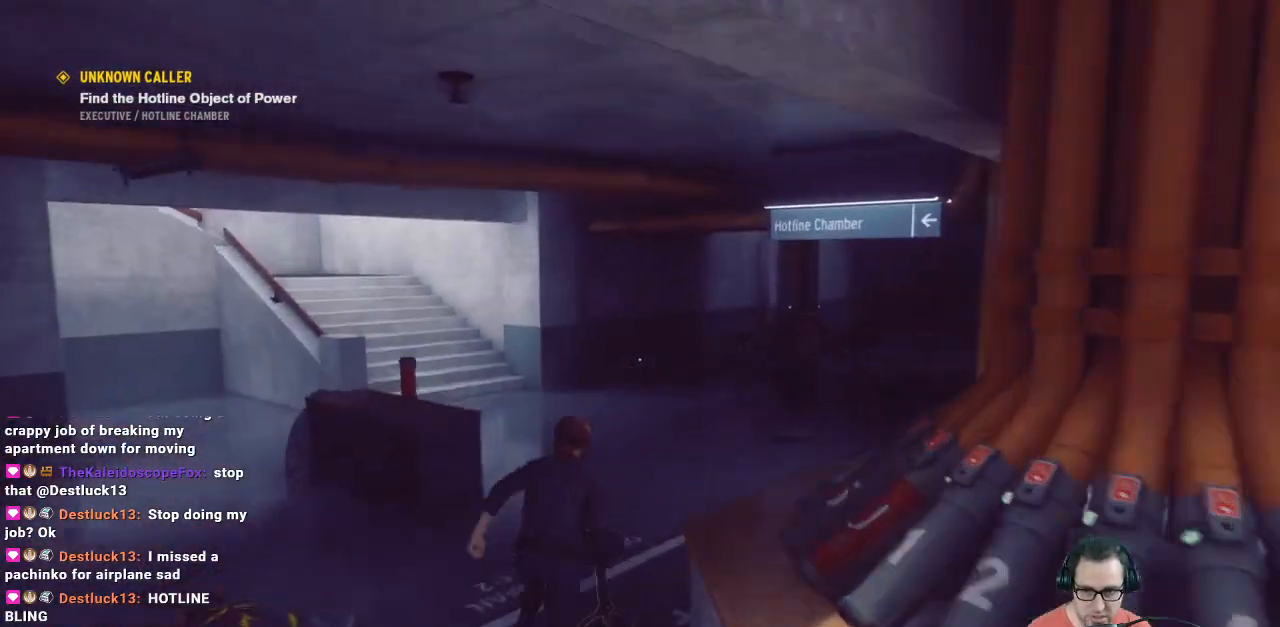
{"buttons": [], "left_stick": "up", "right_stick": "left", "events": [[500, "right_stick", "left"]]}
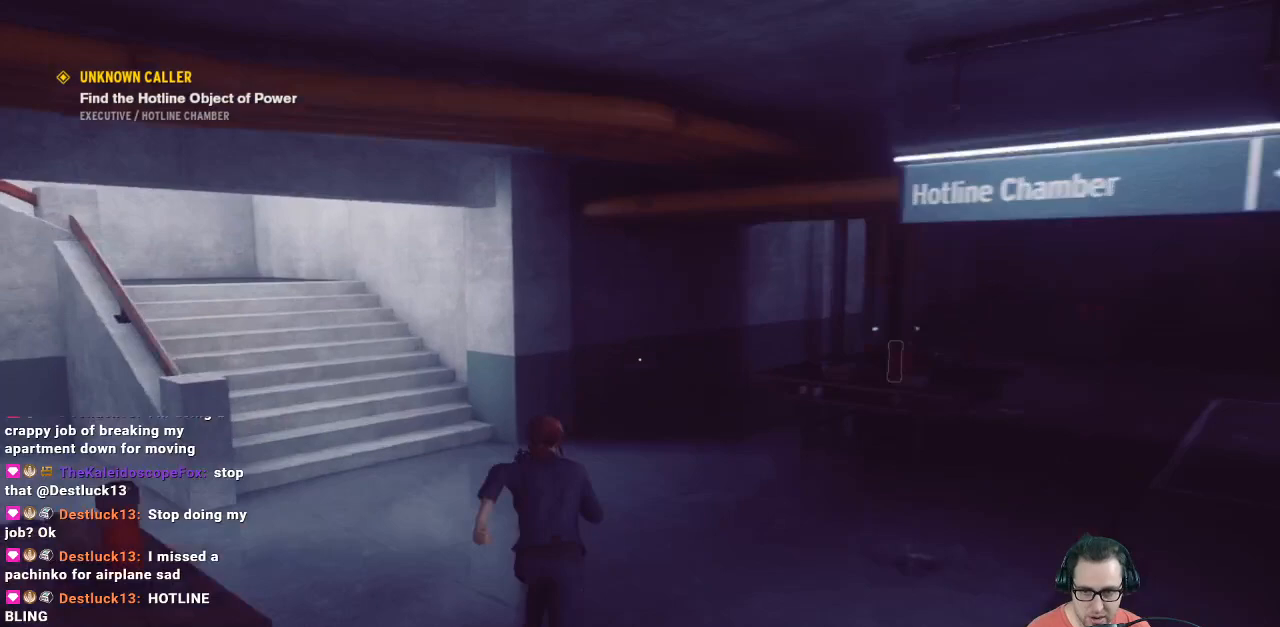
{"buttons": [], "left_stick": "up", "right_stick": "center", "events": [[367, "right_stick", "center"]]}
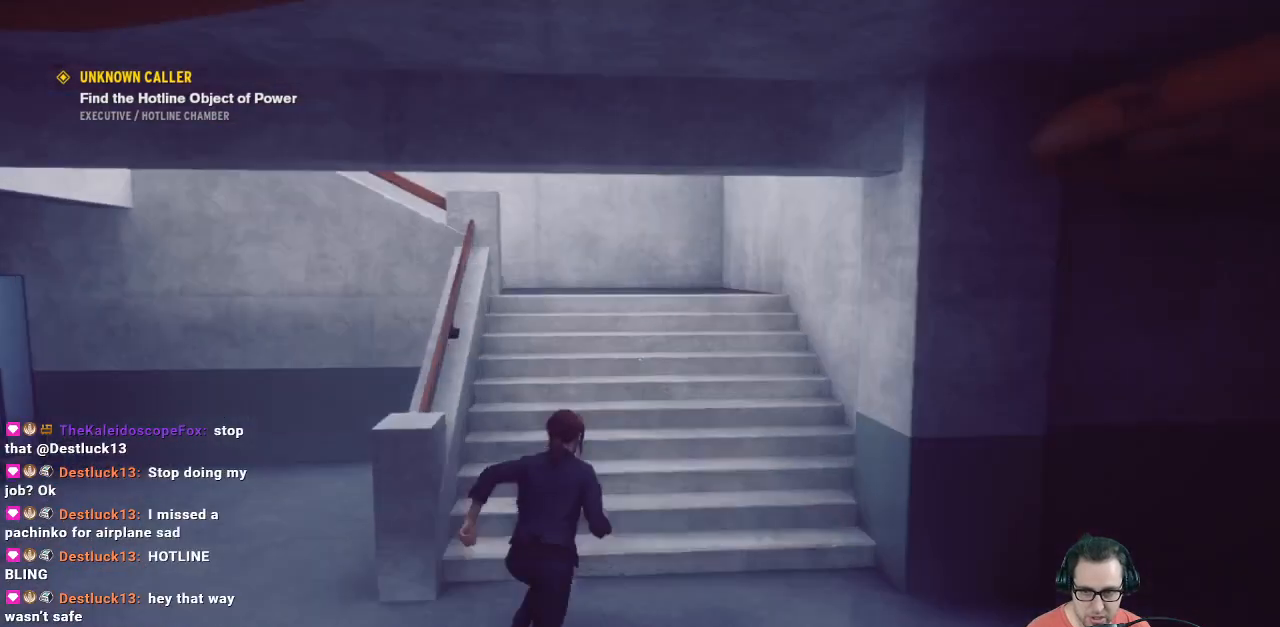
{"buttons": [], "left_stick": "up", "right_stick": "center", "events": [[233, "right_stick", "up-left"], [333, "right_stick", "center"]]}
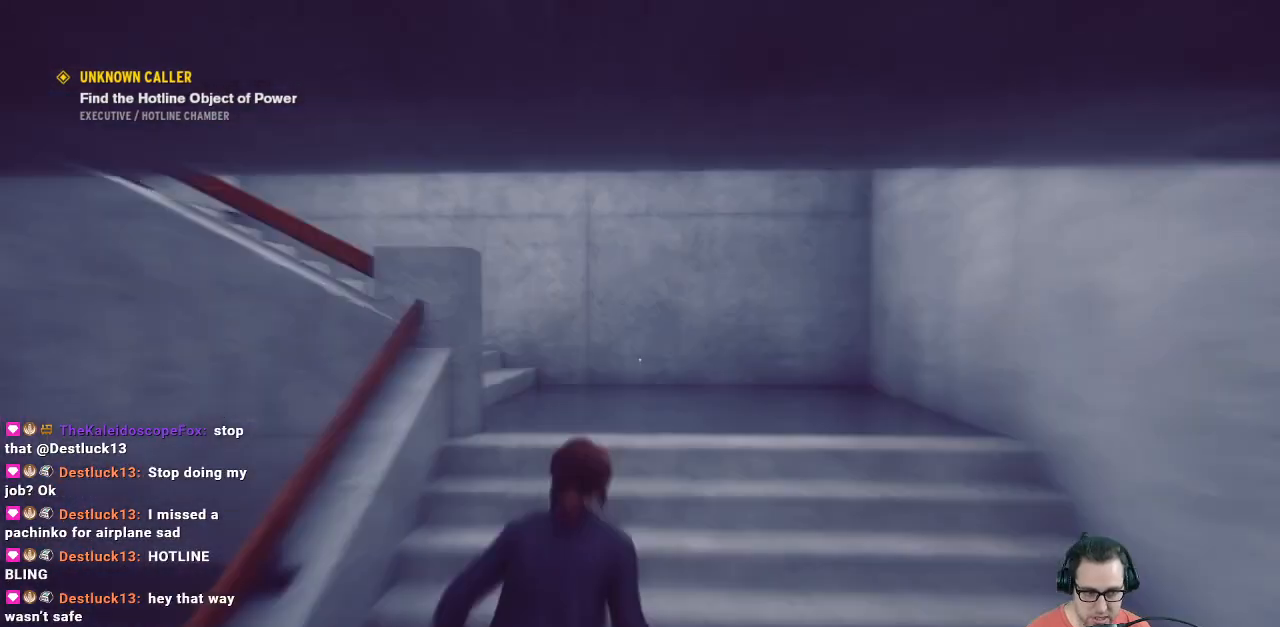
{"buttons": [], "left_stick": "up", "right_stick": "left", "events": [[167, "right_stick", "left"]]}
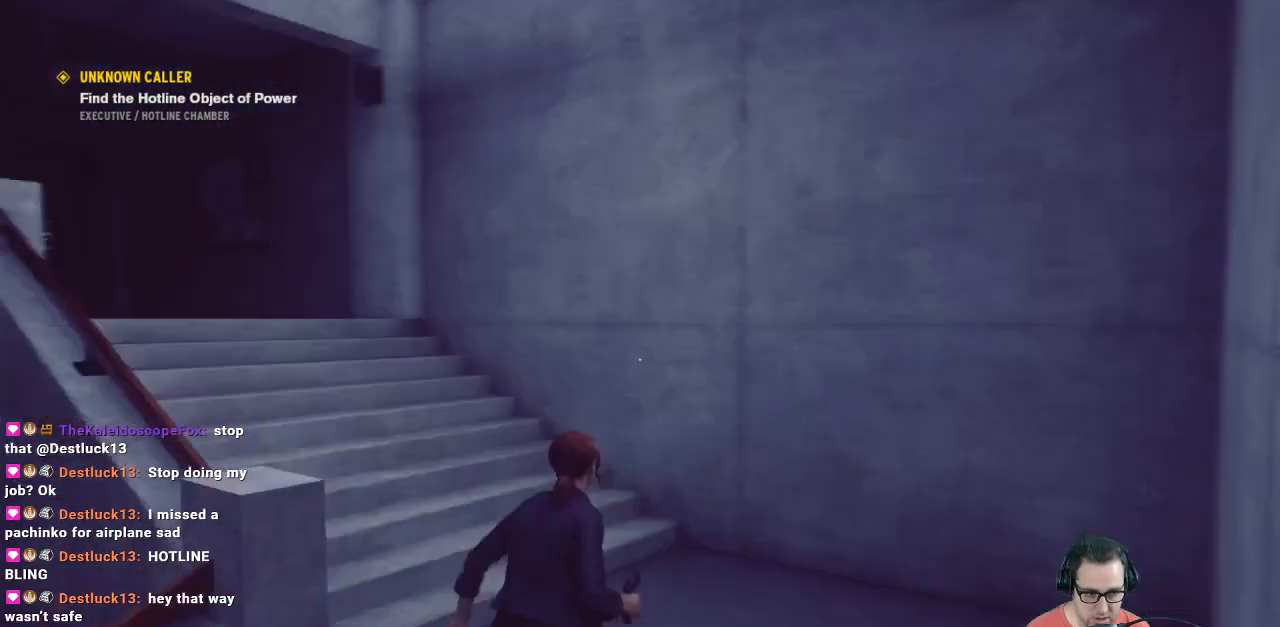
{"buttons": [], "left_stick": "up", "right_stick": "center", "events": [[333, "right_stick", "center"]]}
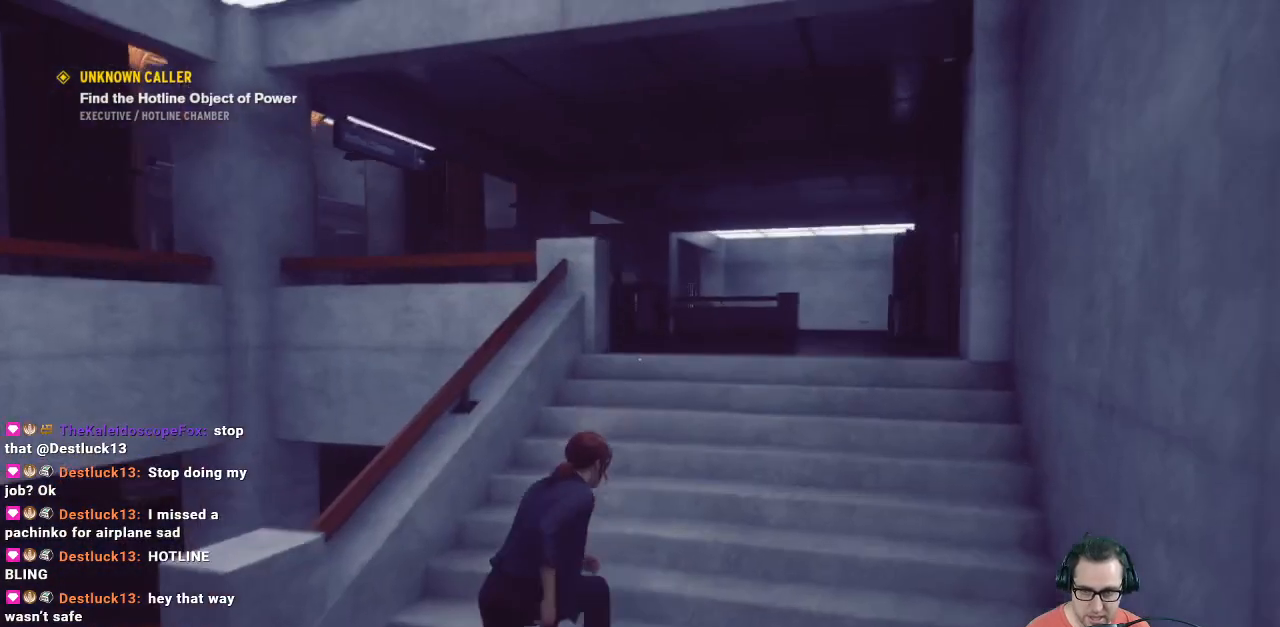
{"buttons": [], "left_stick": "up", "right_stick": "down-left", "events": [[133, "left_stick", "up-right"], [267, "left_stick", "up"], [333, "right_stick", "down-left"]]}
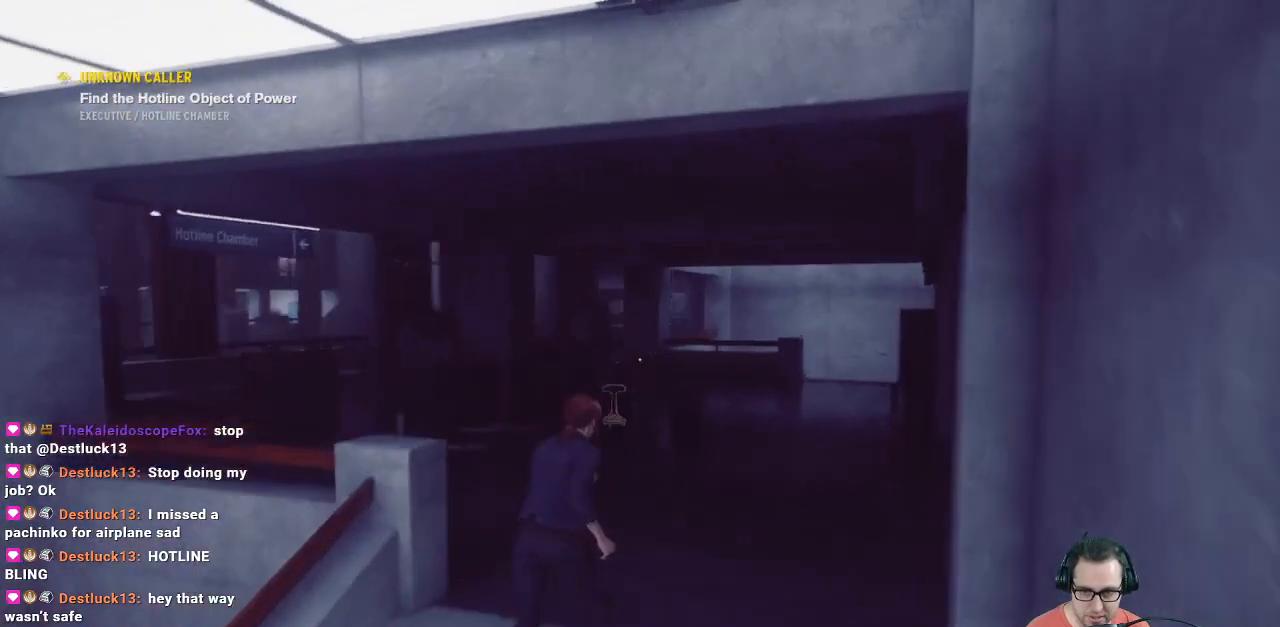
{"buttons": [], "left_stick": "up-right", "right_stick": "center", "events": [[100, "right_stick", "left"], [367, "left_stick", "up-right"], [367, "right_stick", "center"]]}
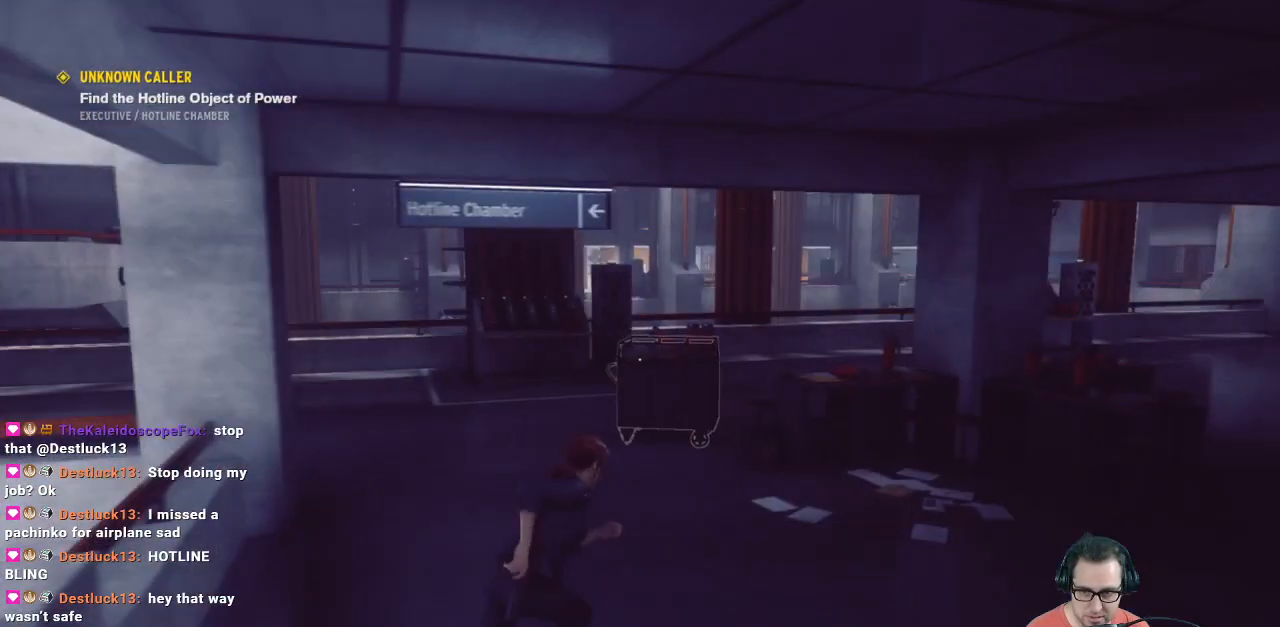
{"buttons": [], "left_stick": "up", "right_stick": "left", "events": [[67, "left_stick", "up"], [167, "right_stick", "left"]]}
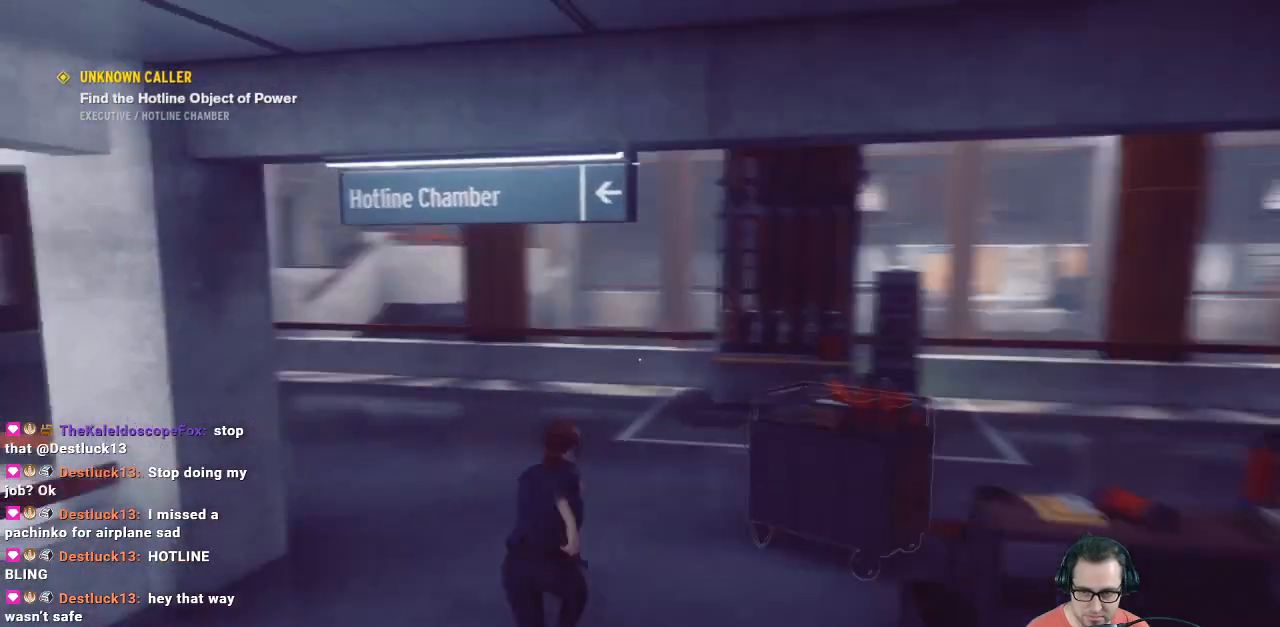
{"buttons": [], "left_stick": "up", "right_stick": "left", "events": [[33, "right_stick", "center"], [367, "right_stick", "left"]]}
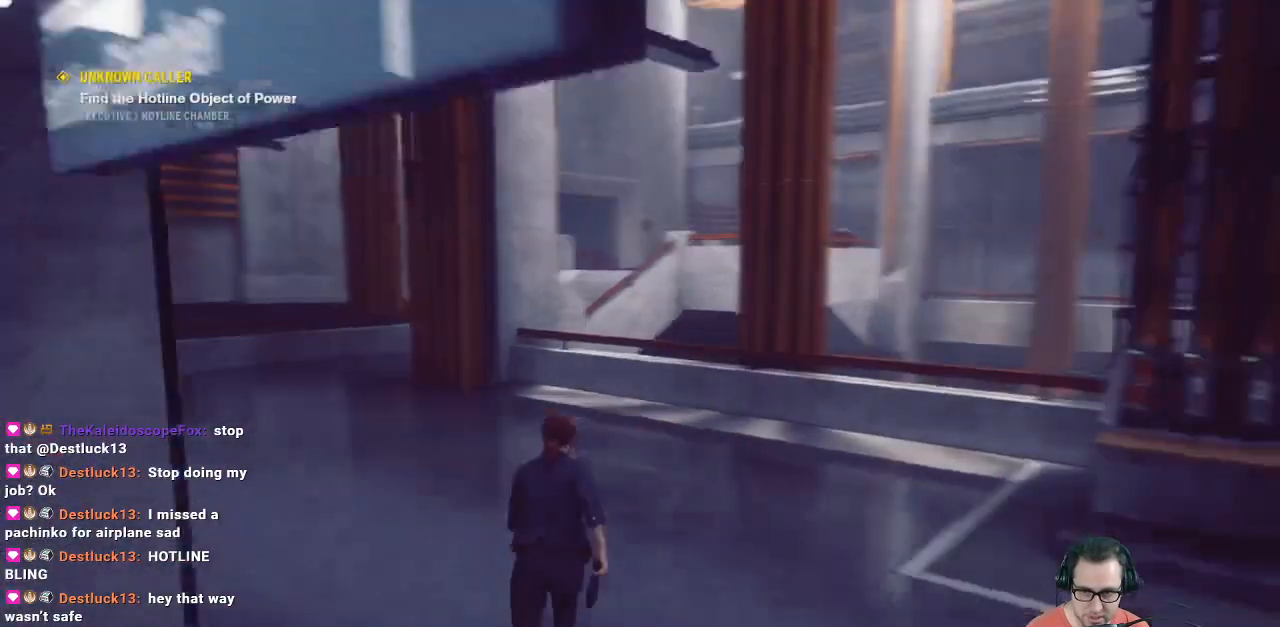
{"buttons": [], "left_stick": "up", "right_stick": "center", "events": [[167, "right_stick", "center"]]}
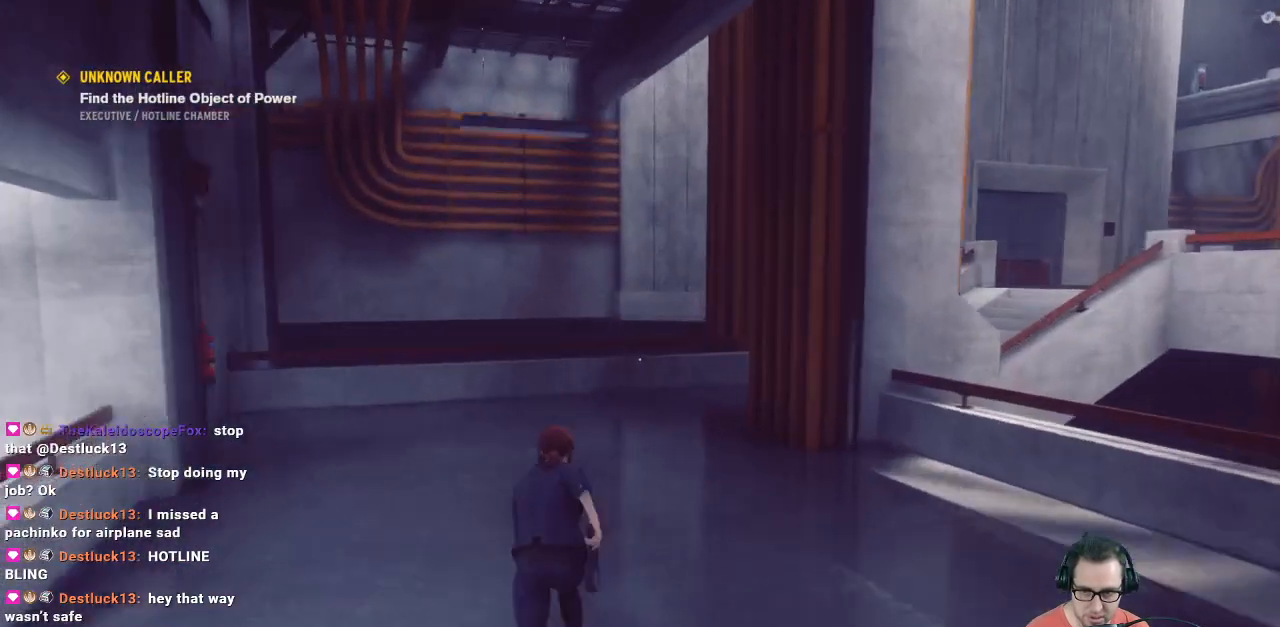
{"buttons": [], "left_stick": "up", "right_stick": "right", "events": [[367, "right_stick", "right"]]}
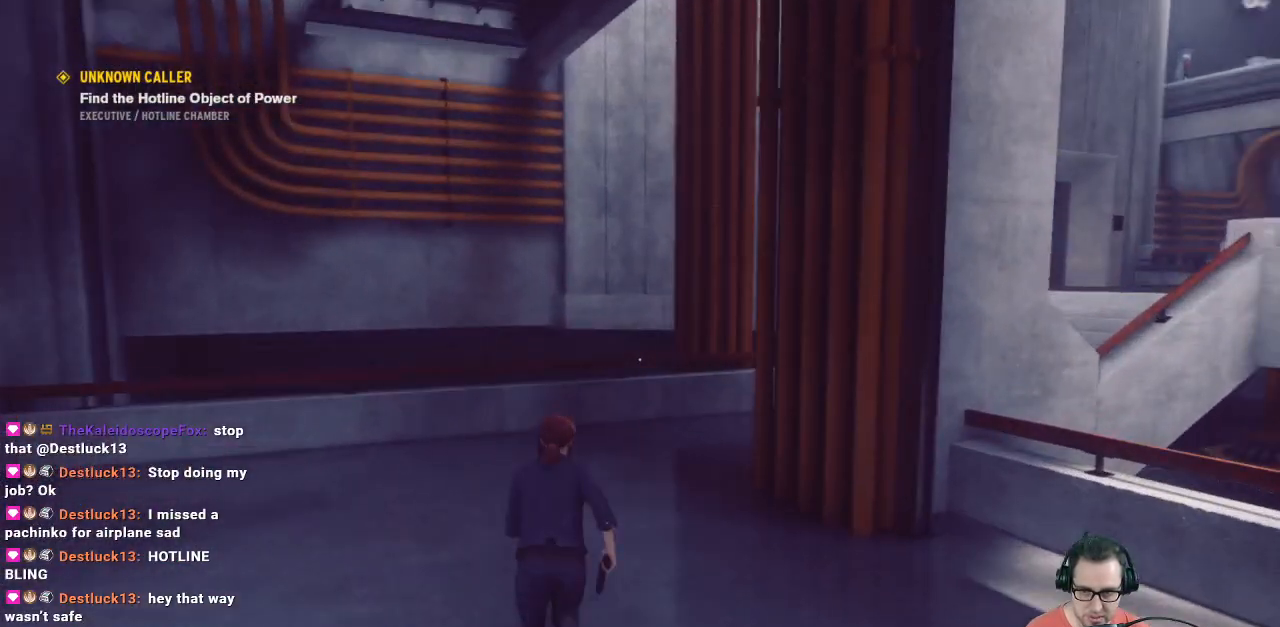
{"buttons": [], "left_stick": "up", "right_stick": "right", "events": [[133, "right_stick", "center"], [267, "right_stick", "right"]]}
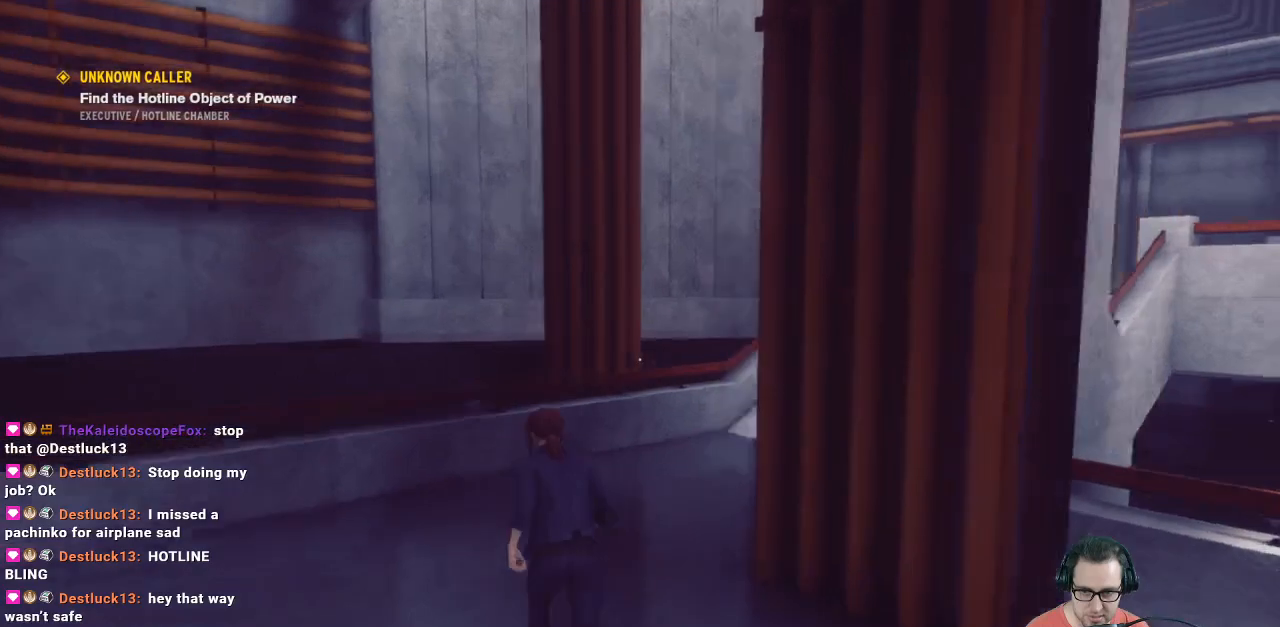
{"buttons": [], "left_stick": "up", "right_stick": "center", "events": [[233, "right_stick", "center"]]}
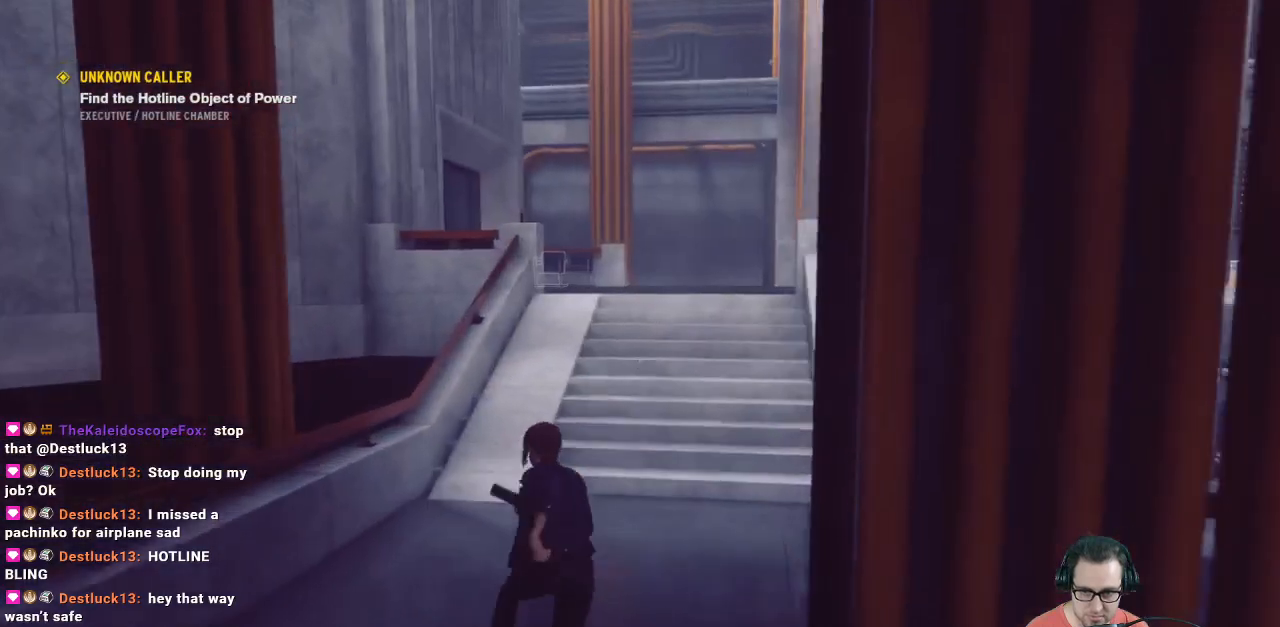
{"buttons": [], "left_stick": "up", "right_stick": "center", "events": [[100, "right_stick", "right"], [167, "right_stick", "center"], [267, "A", "down"], [367, "A", "up"]]}
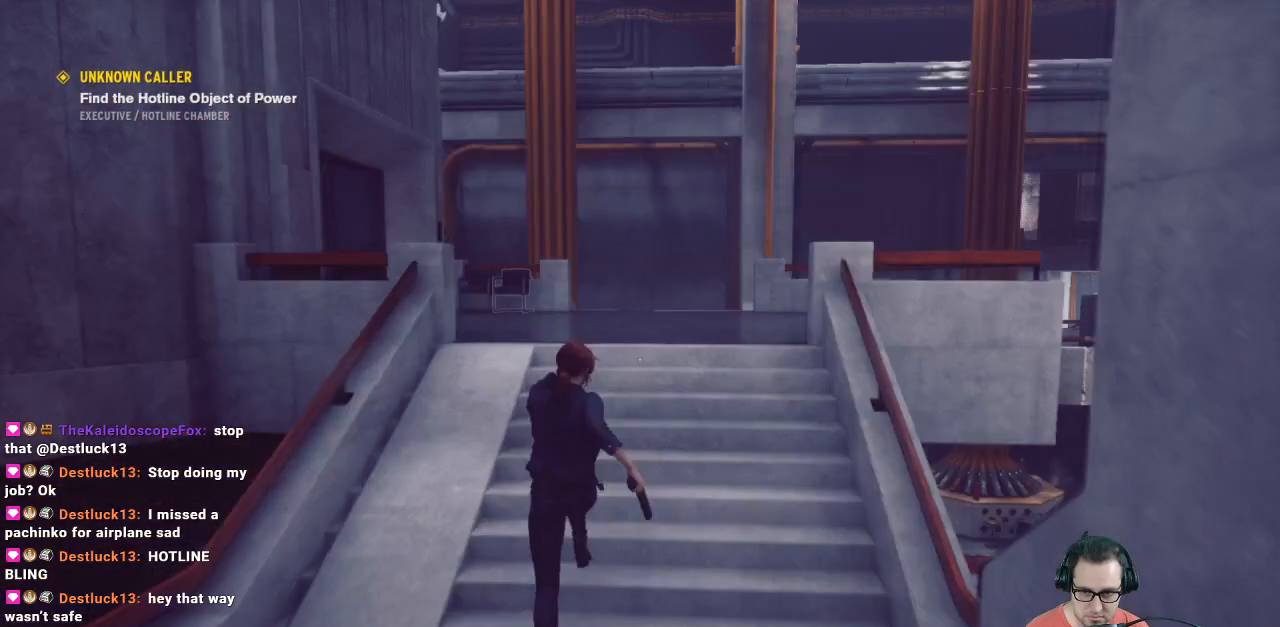
{"buttons": [], "left_stick": "up", "right_stick": "center", "events": []}
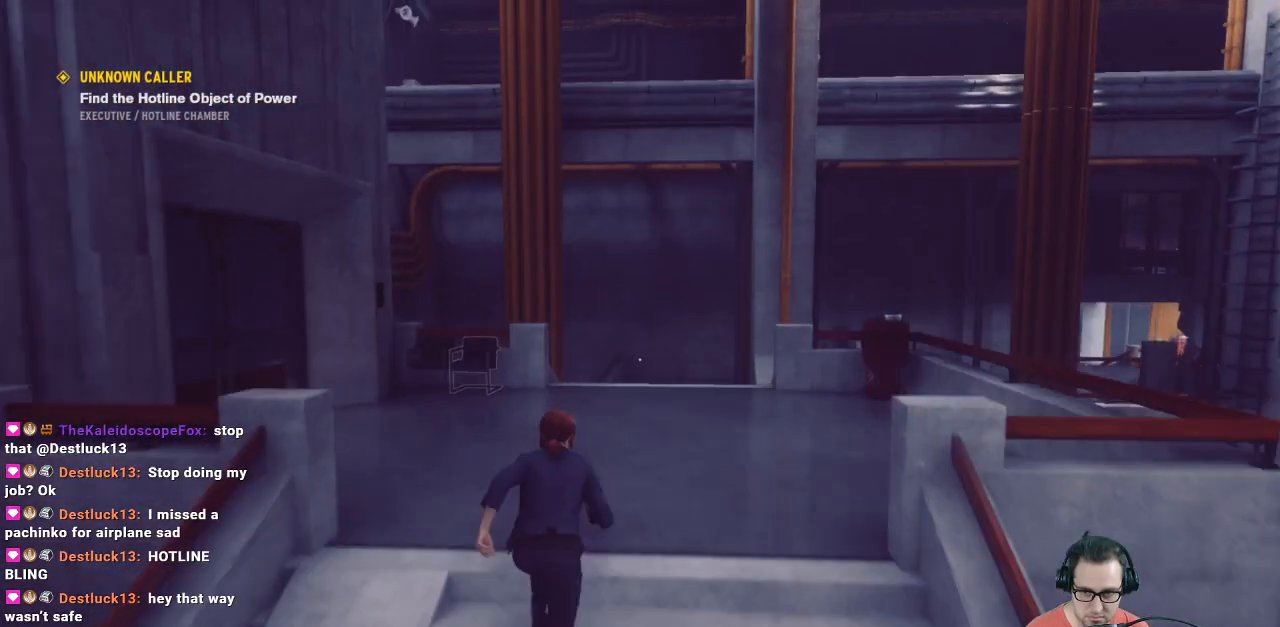
{"buttons": [], "left_stick": "up", "right_stick": "center", "events": [[233, "right_stick", "down-right"], [500, "right_stick", "center"]]}
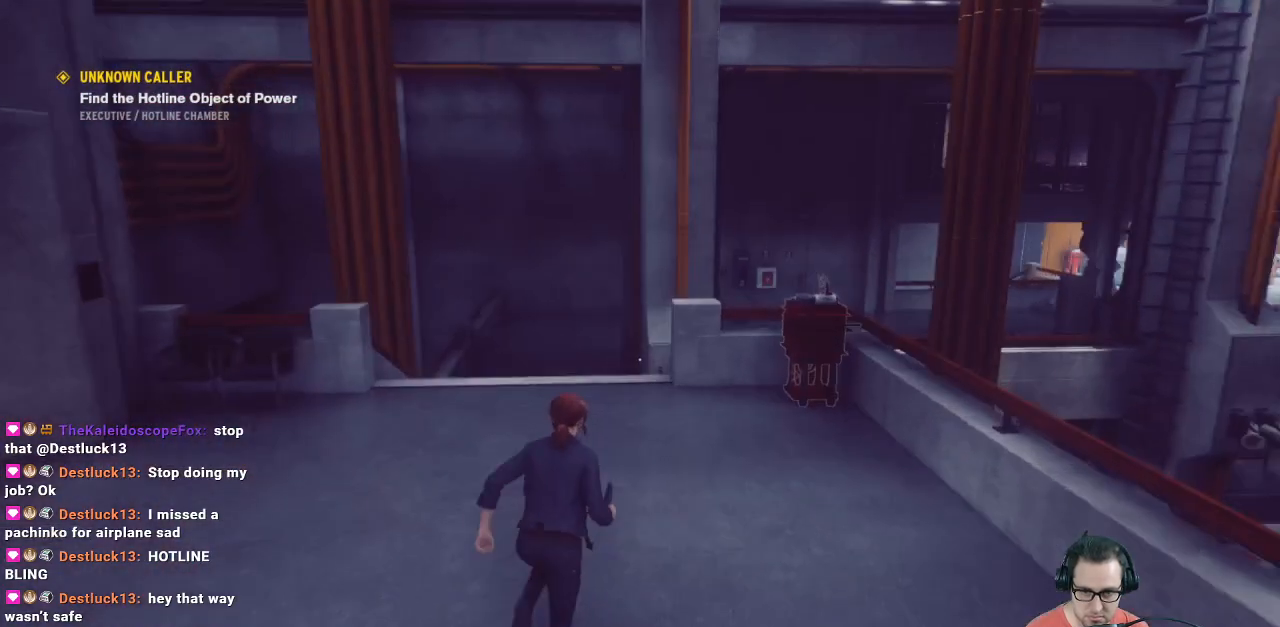
{"buttons": [], "left_stick": "center", "right_stick": "center", "events": [[233, "left_stick", "center"]]}
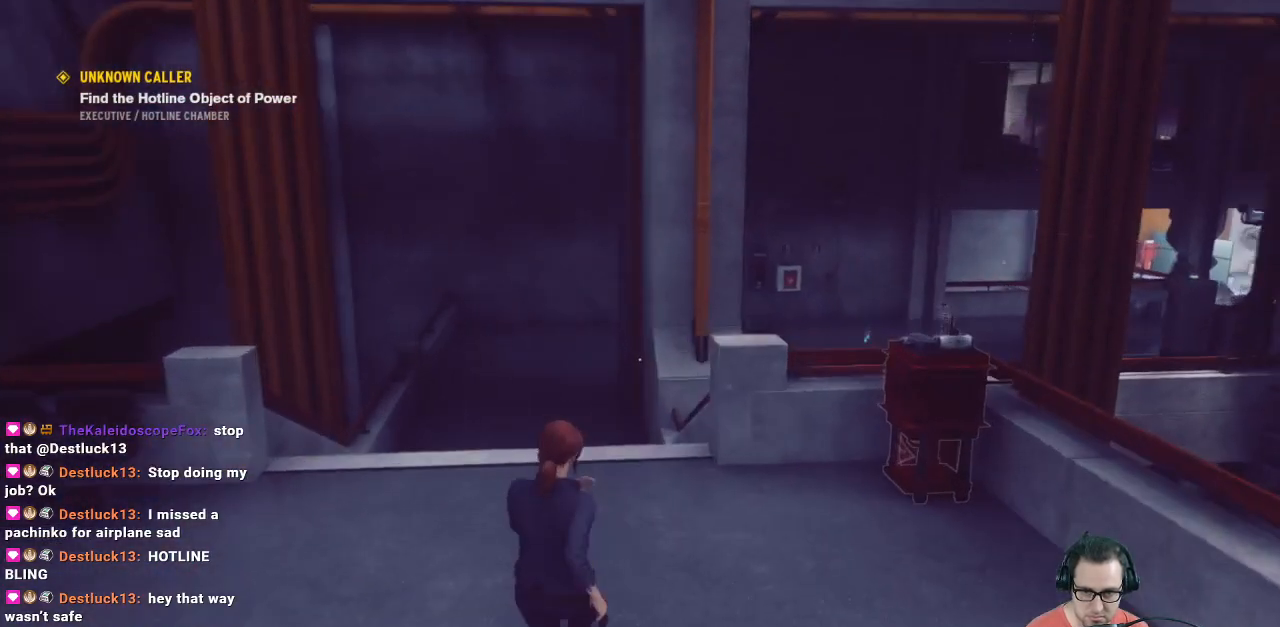
{"buttons": [], "left_stick": "up-right", "right_stick": "center", "events": [[33, "left_stick", "up"], [33, "right_stick", "right"], [467, "left_stick", "up-right"], [467, "right_stick", "center"]]}